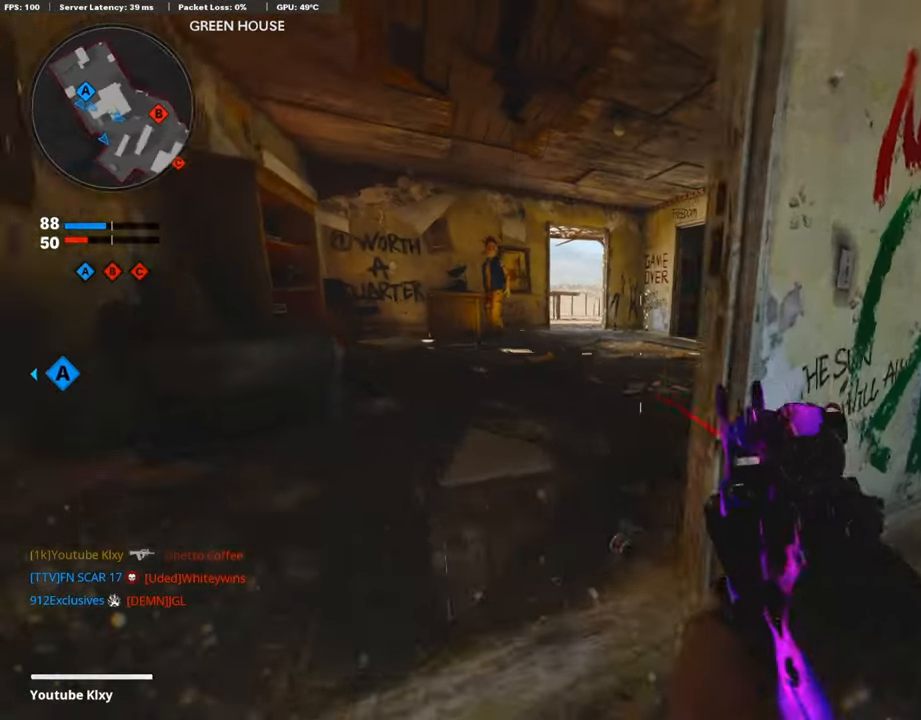
Gameplay with a controller (PlayStation layout); each line is a JSON object with the inputs held at the frame after it. "events" lists button and stick changes between this image and that frame as [ms after this image, input, new state], when the widget could be followed in between.
{"buttons": [], "left_stick": "up", "right_stick": "center", "events": [[17, "R3", "up"], [67, "right_stick", "center"], [303, "L3", "up"]]}
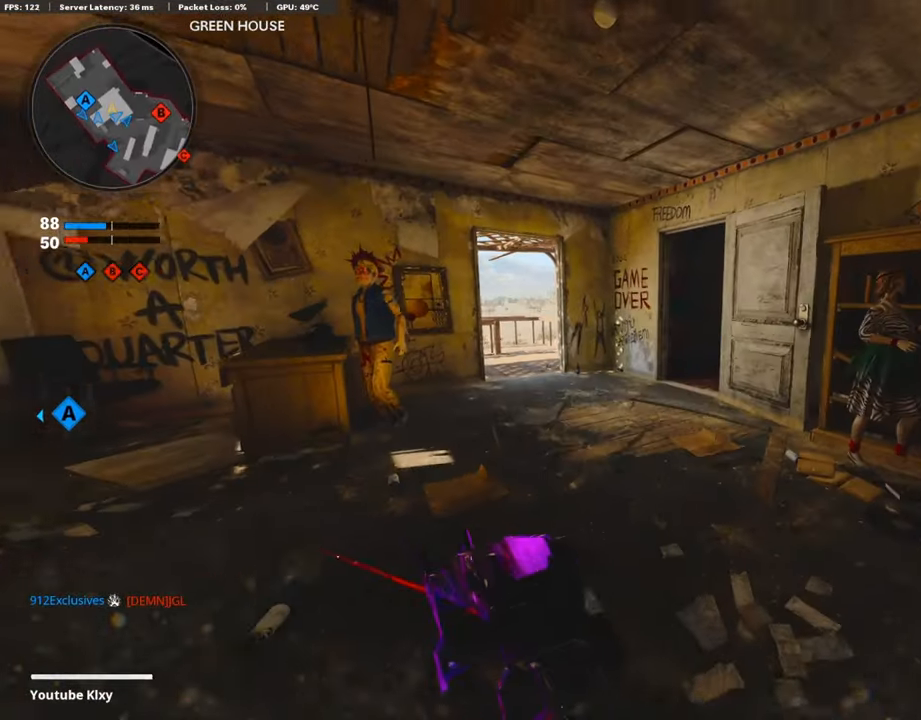
{"buttons": ["L3"], "left_stick": "up", "right_stick": "center", "events": [[17, "TRIANGLE", "down"], [34, "left_stick", "up-right"], [118, "TRIANGLE", "up"], [169, "TRIANGLE", "down"], [253, "TRIANGLE", "up"], [269, "L3", "down"], [337, "left_stick", "up"]]}
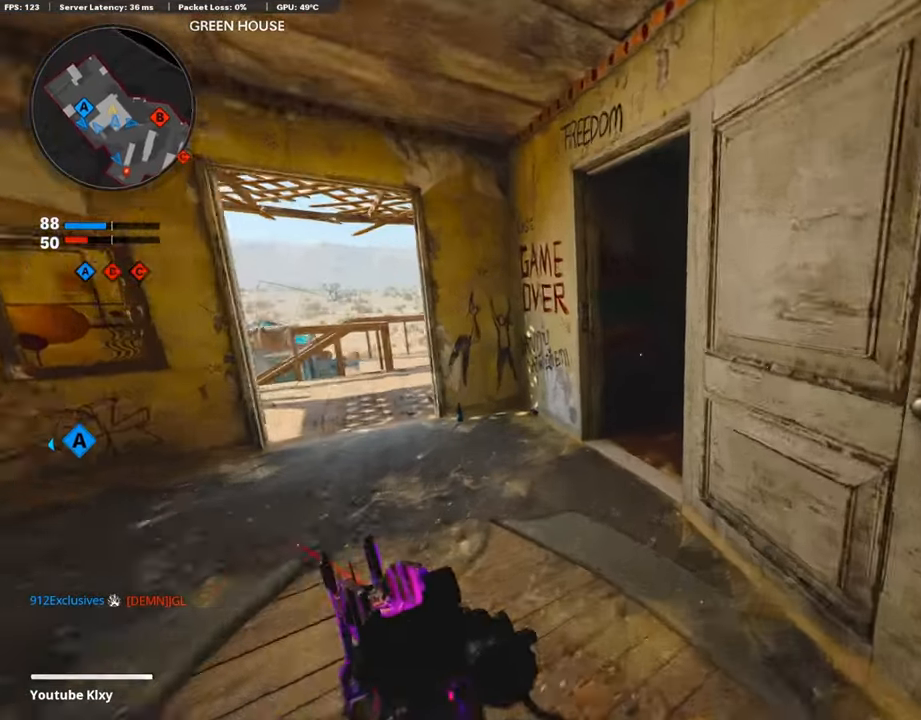
{"buttons": ["L1"], "left_stick": "left", "right_stick": "center", "events": [[101, "right_stick", "down-right"], [218, "right_stick", "right"], [369, "L3", "up"], [420, "L1", "down"], [437, "left_stick", "left"], [437, "right_stick", "center"]]}
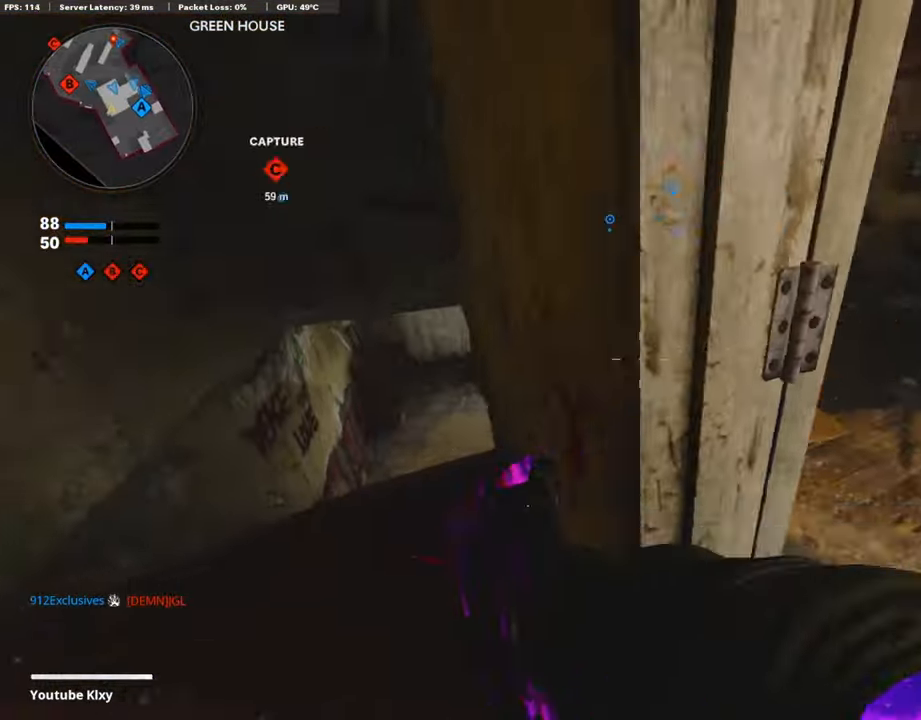
{"buttons": ["L1"], "left_stick": "center", "right_stick": "center", "events": [[50, "left_stick", "down-left"], [118, "right_stick", "left"], [202, "right_stick", "up-left"], [302, "right_stick", "center"], [403, "left_stick", "center"]]}
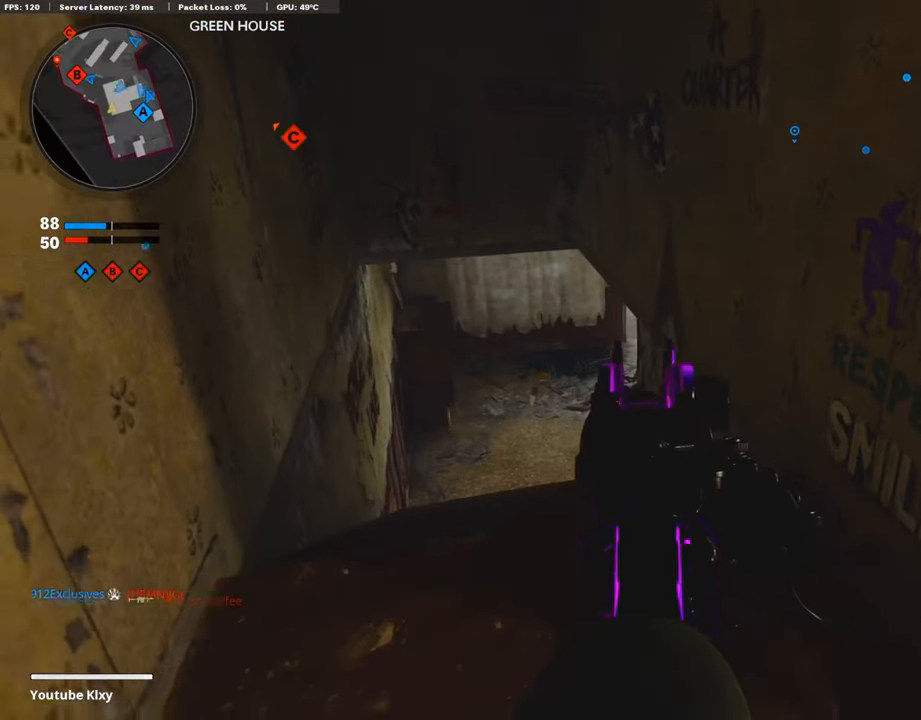
{"buttons": ["L3"], "left_stick": "up", "right_stick": "up-right", "events": [[84, "L1", "up"], [101, "left_stick", "up"], [152, "L3", "down"], [387, "right_stick", "right"], [471, "right_stick", "up-right"]]}
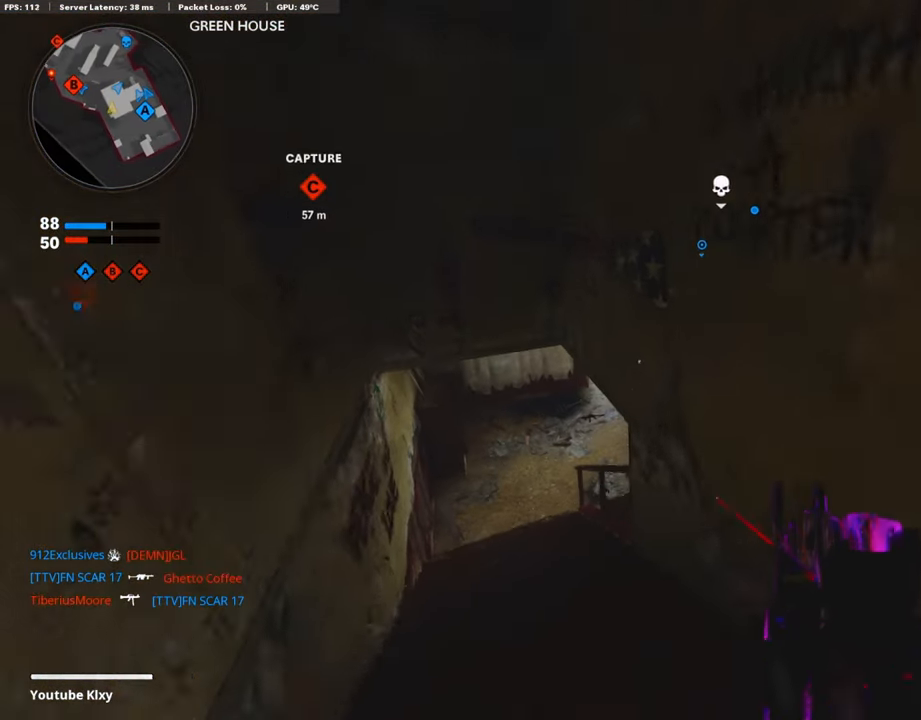
{"buttons": [], "left_stick": "up-left", "right_stick": "up", "events": [[50, "R3", "down"], [67, "right_stick", "center"], [168, "L3", "up"], [201, "R3", "up"], [201, "right_stick", "up"], [235, "left_stick", "up-left"]]}
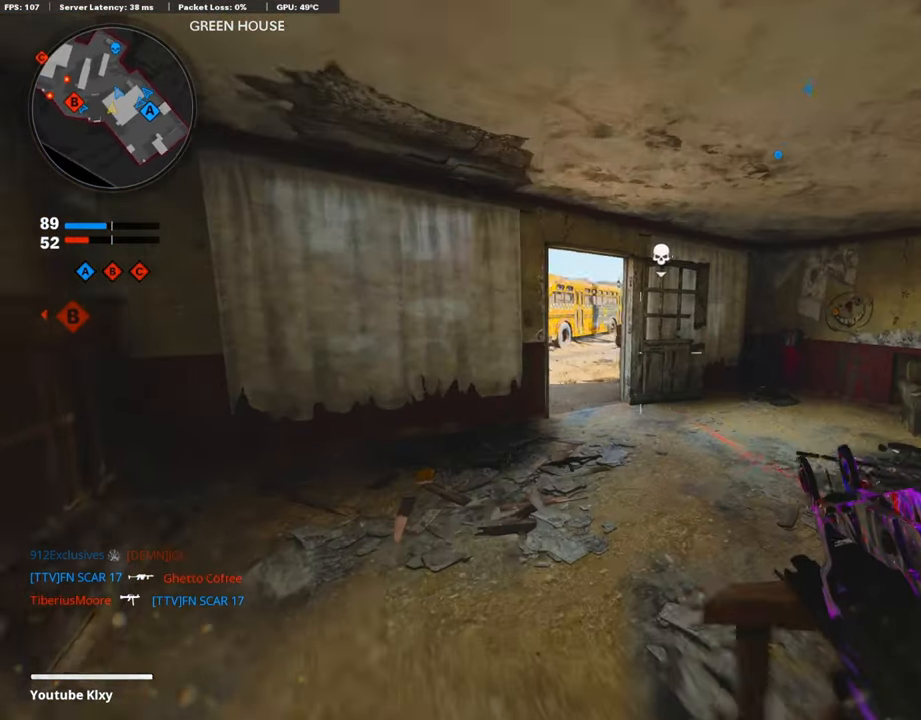
{"buttons": ["L1"], "left_stick": "center", "right_stick": "down", "events": [[84, "L1", "down"], [218, "right_stick", "center"], [403, "right_stick", "down"], [487, "left_stick", "center"]]}
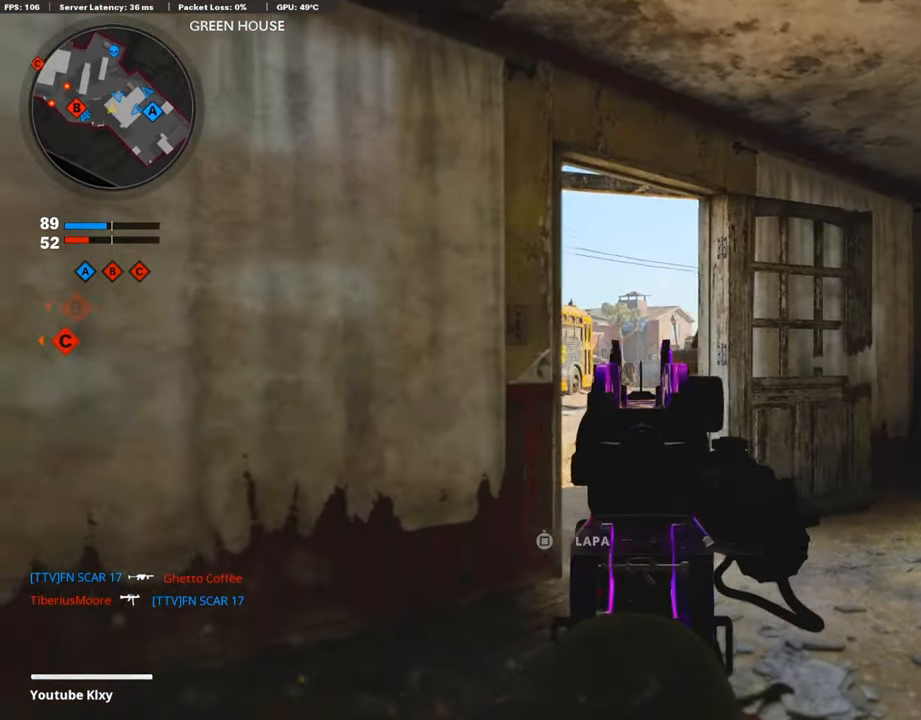
{"buttons": ["L1"], "left_stick": "right", "right_stick": "center", "events": [[34, "left_stick", "up-right"], [135, "right_stick", "center"], [168, "left_stick", "left"], [303, "right_stick", "left"], [319, "left_stick", "center"], [387, "left_stick", "right"], [437, "right_stick", "center"]]}
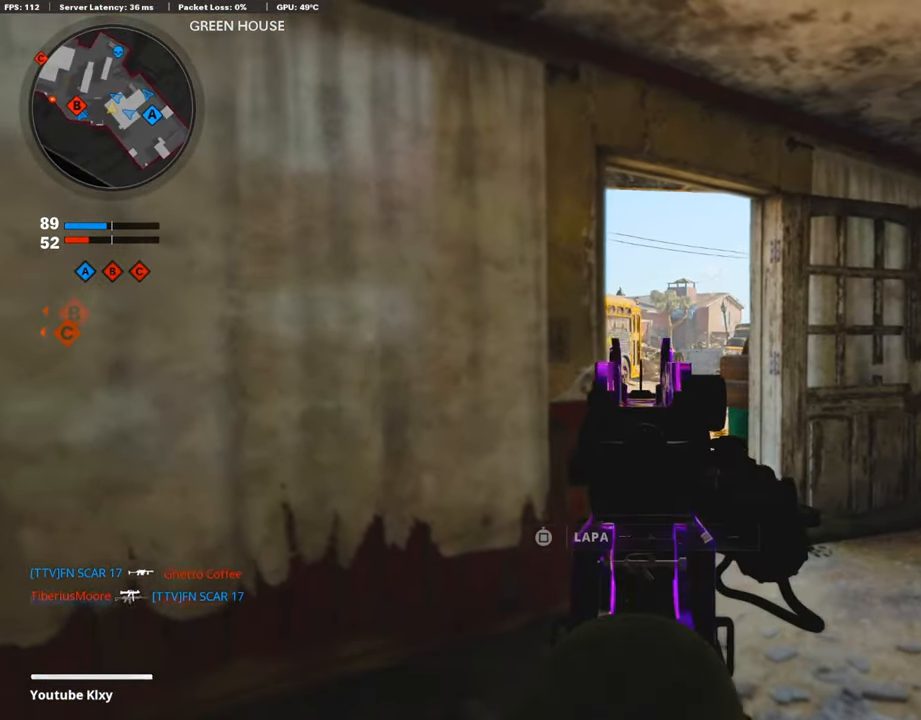
{"buttons": ["L1"], "left_stick": "right", "right_stick": "center", "events": [[219, "left_stick", "up-right"], [236, "L1", "up"], [269, "right_stick", "left"], [353, "L3", "down"], [454, "L1", "down"], [471, "L3", "up"], [471, "right_stick", "center"], [487, "left_stick", "right"]]}
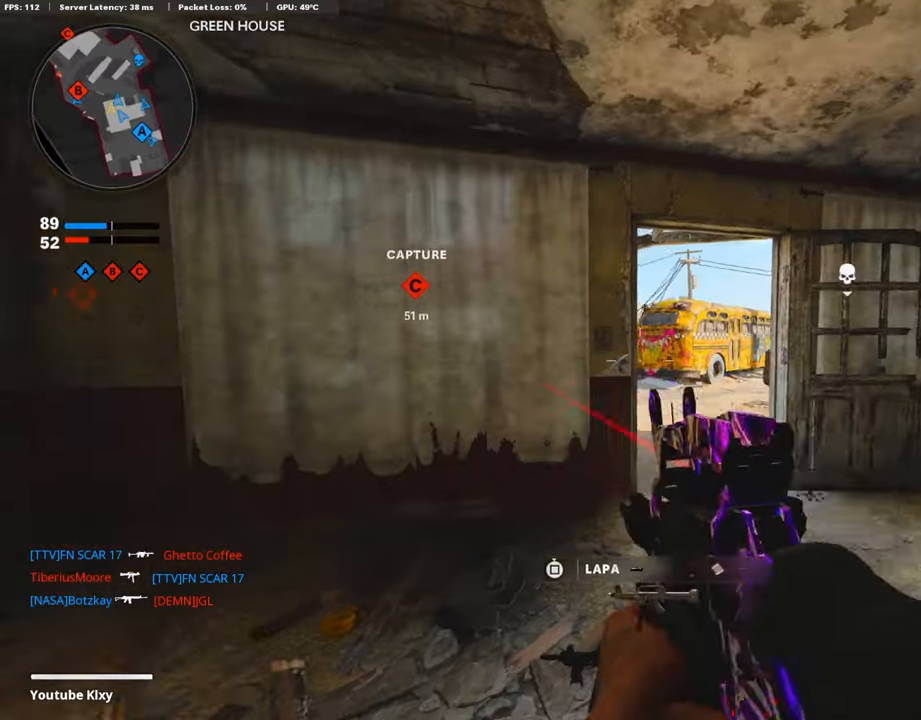
{"buttons": ["L1"], "left_stick": "center", "right_stick": "center", "events": [[84, "right_stick", "left"], [235, "left_stick", "center"], [269, "right_stick", "center"], [353, "right_stick", "right"], [387, "left_stick", "right"], [471, "right_stick", "center"], [488, "left_stick", "center"]]}
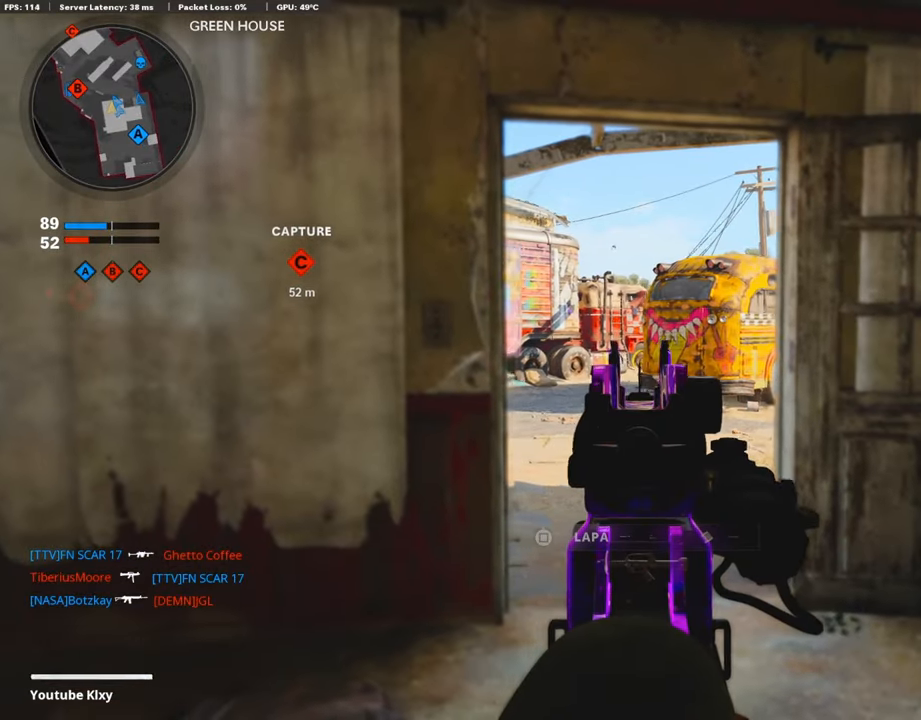
{"buttons": ["L1"], "left_stick": "left", "right_stick": "center", "events": [[34, "left_stick", "left"], [202, "L1", "up"], [252, "left_stick", "up-left"], [337, "right_stick", "right"], [387, "L1", "down"], [421, "left_stick", "left"], [505, "right_stick", "center"]]}
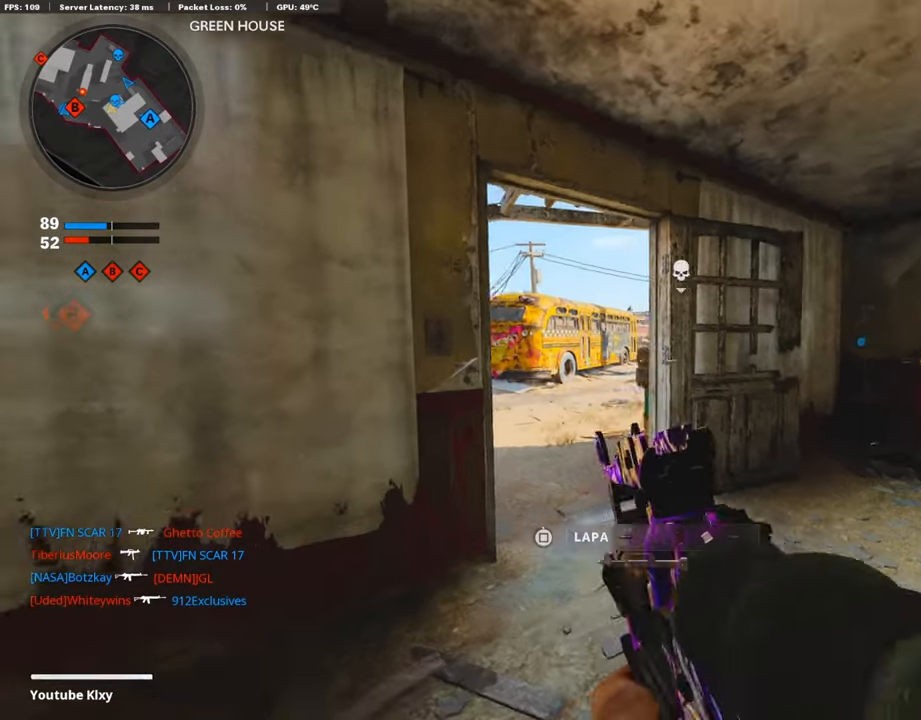
{"buttons": ["L1"], "left_stick": "right", "right_stick": "right", "events": [[84, "right_stick", "right"], [201, "right_stick", "center"], [252, "right_stick", "left"], [353, "right_stick", "center"], [403, "right_stick", "right"], [437, "left_stick", "right"]]}
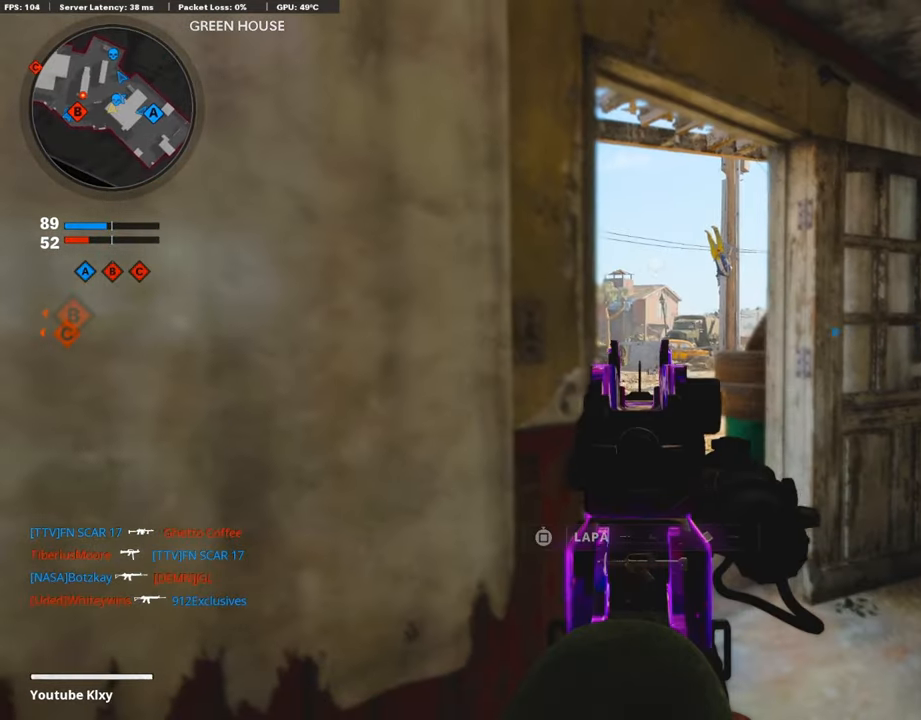
{"buttons": ["L1"], "left_stick": "right", "right_stick": "left", "events": [[17, "right_stick", "center"], [101, "left_stick", "center"], [151, "left_stick", "left"], [336, "right_stick", "right"], [353, "left_stick", "center"], [437, "left_stick", "right"], [437, "right_stick", "center"], [504, "right_stick", "left"]]}
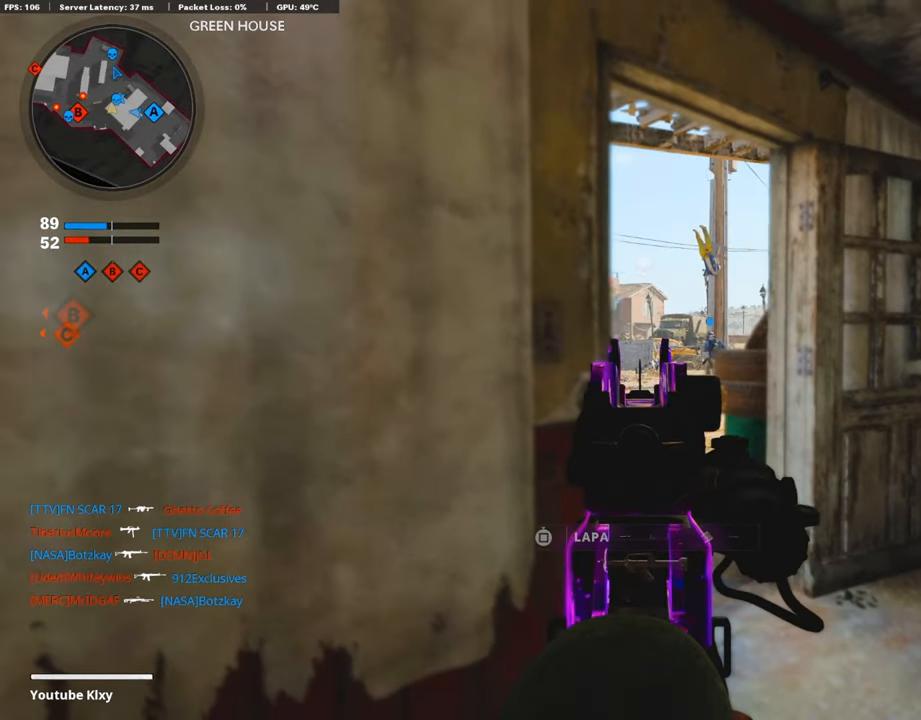
{"buttons": ["L1"], "left_stick": "left", "right_stick": "center", "events": [[387, "right_stick", "center"], [437, "left_stick", "left"]]}
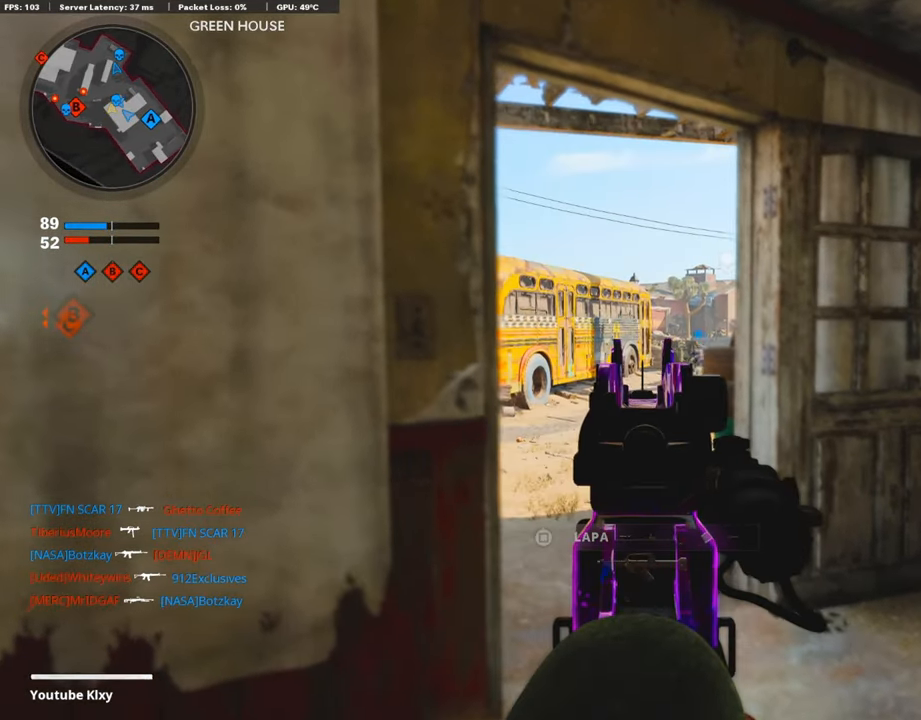
{"buttons": [], "left_stick": "center", "right_stick": "center", "events": [[34, "right_stick", "right"], [85, "L1", "up"], [152, "left_stick", "down-left"], [253, "right_stick", "center"], [454, "left_stick", "center"]]}
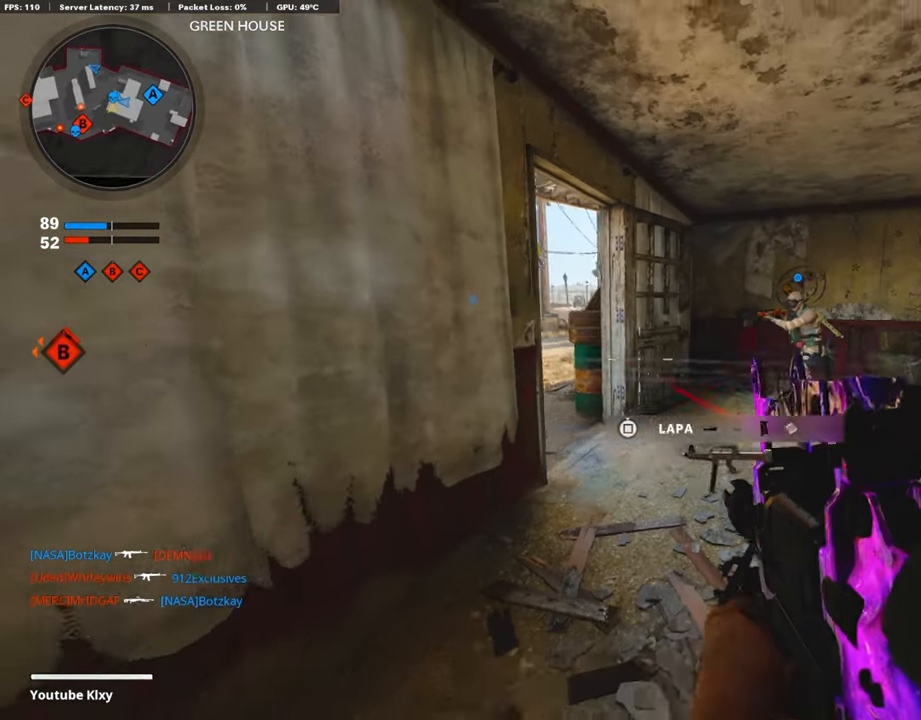
{"buttons": [], "left_stick": "center", "right_stick": "center", "events": []}
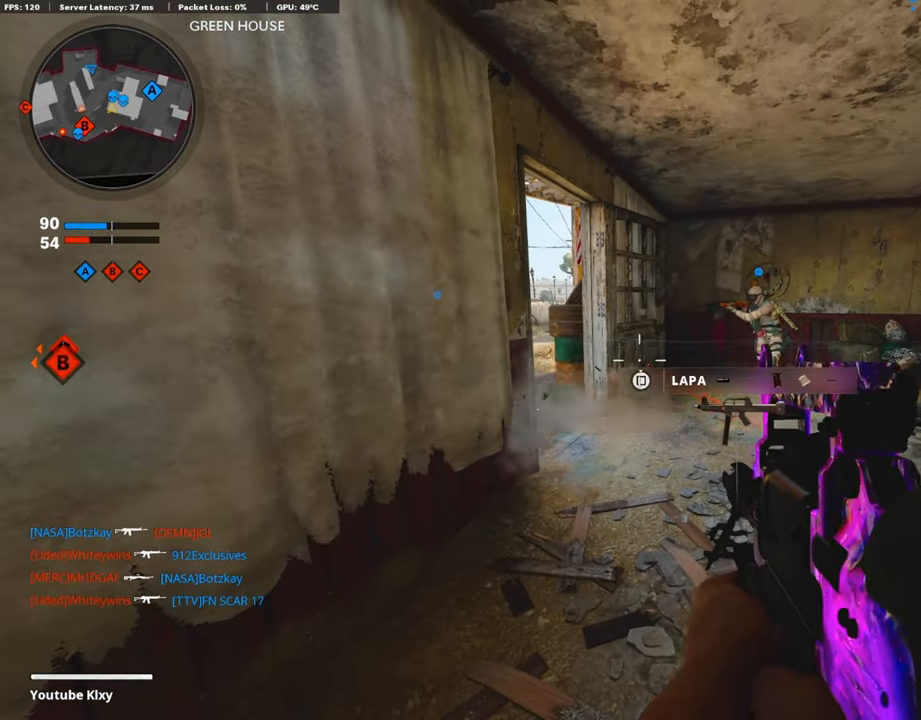
{"buttons": ["L1"], "left_stick": "center", "right_stick": "up-left", "events": [[84, "right_stick", "right"], [219, "right_stick", "center"], [504, "L1", "down"], [504, "right_stick", "up-left"]]}
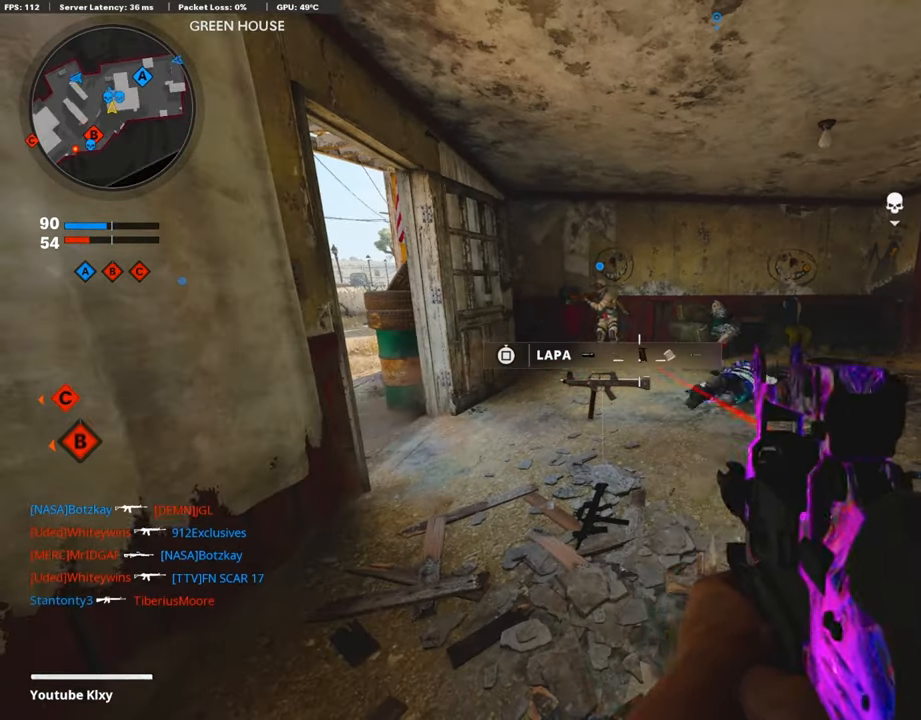
{"buttons": ["L1"], "left_stick": "center", "right_stick": "center", "events": [[34, "left_stick", "left"], [84, "left_stick", "up-left"], [84, "right_stick", "up"], [269, "left_stick", "center"], [320, "right_stick", "center"]]}
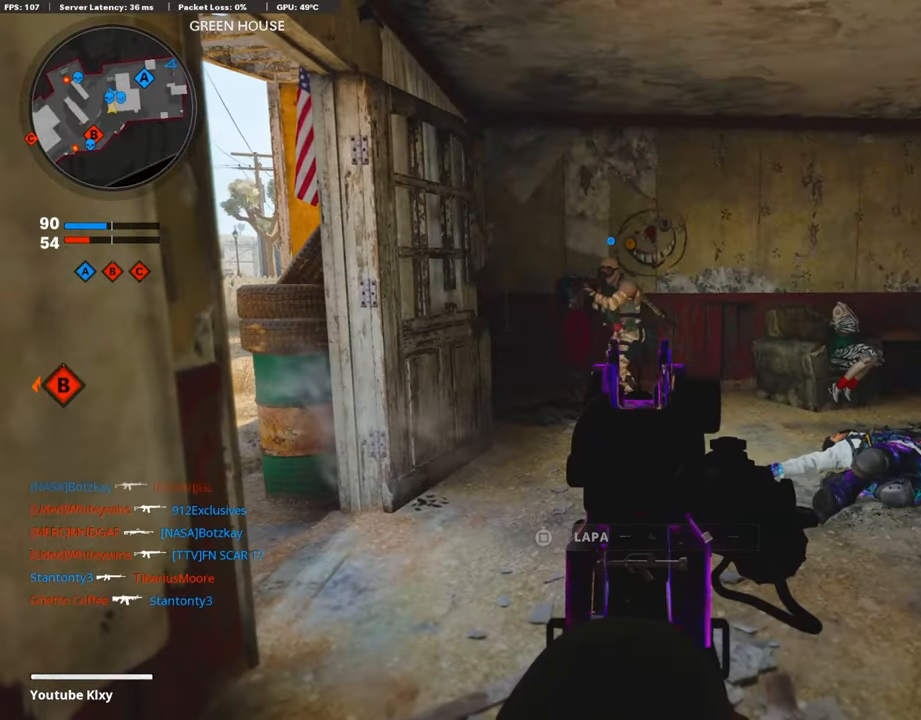
{"buttons": ["L1"], "left_stick": "center", "right_stick": "center", "events": []}
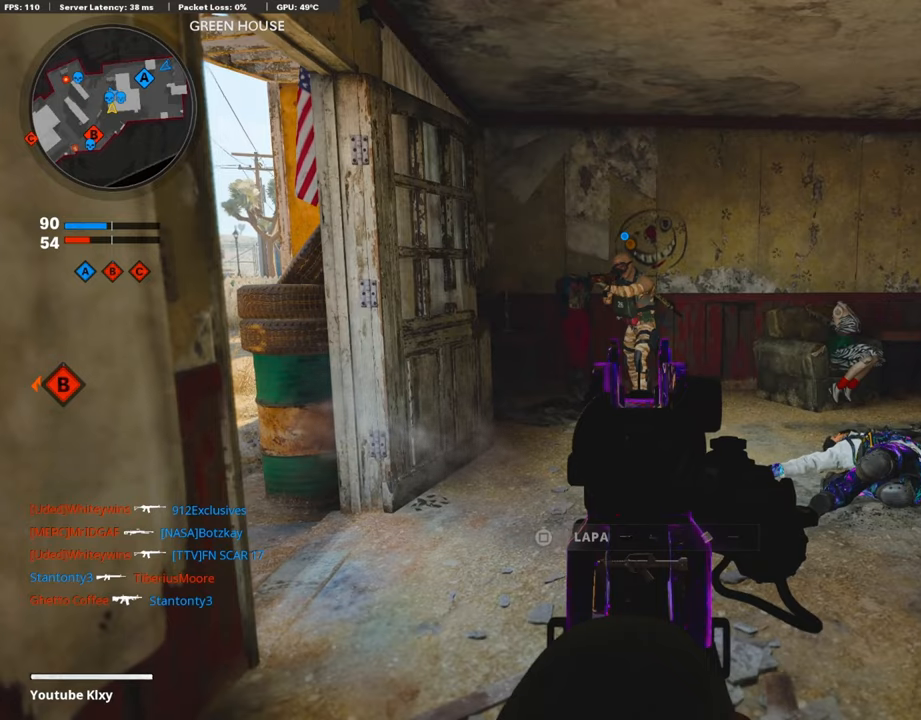
{"buttons": ["L1"], "left_stick": "right", "right_stick": "center", "events": [[84, "L1", "up"], [84, "left_stick", "up-right"], [101, "right_stick", "left"], [185, "L3", "down"], [269, "L3", "up"], [286, "left_stick", "right"], [353, "right_stick", "center"], [370, "L1", "down"]]}
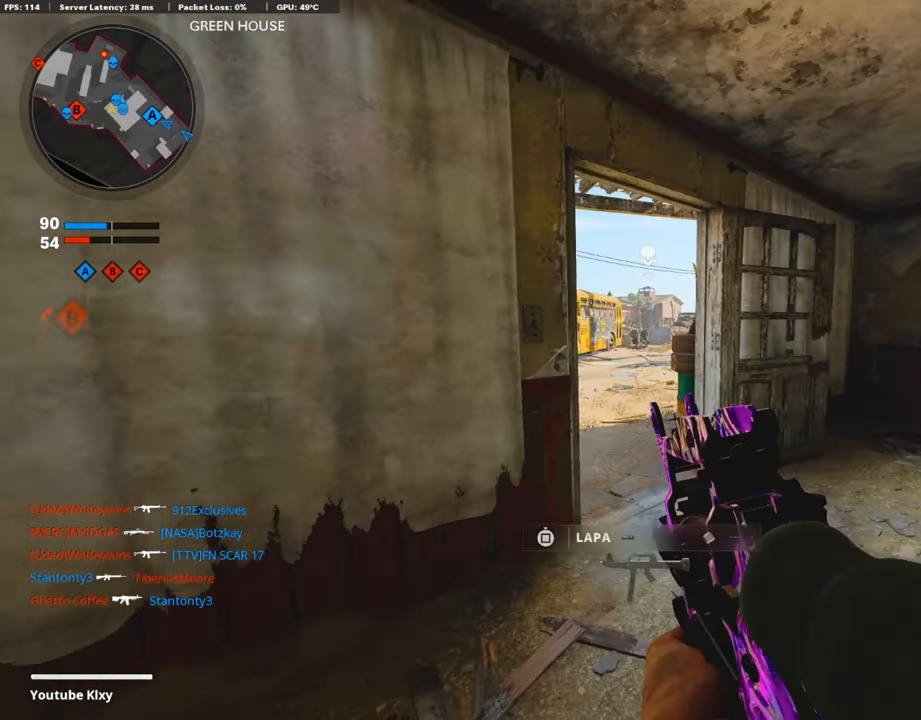
{"buttons": ["L1"], "left_stick": "right", "right_stick": "center", "events": [[33, "left_stick", "left"], [101, "right_stick", "up"], [437, "left_stick", "right"], [470, "right_stick", "center"]]}
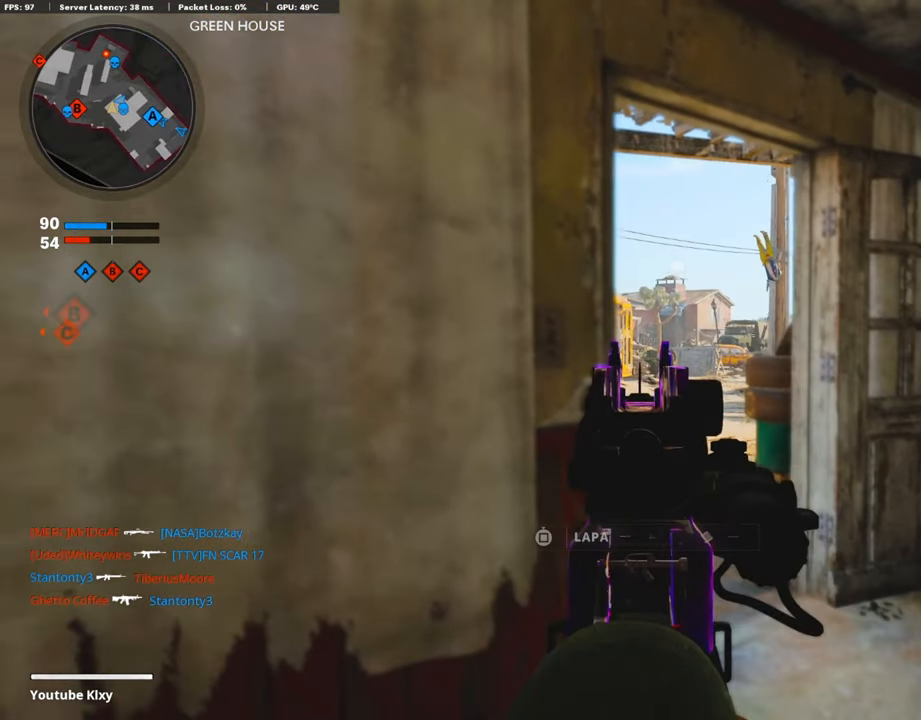
{"buttons": ["L1"], "left_stick": "left", "right_stick": "center", "events": [[134, "left_stick", "left"], [286, "left_stick", "center"], [336, "left_stick", "right"], [454, "left_stick", "left"]]}
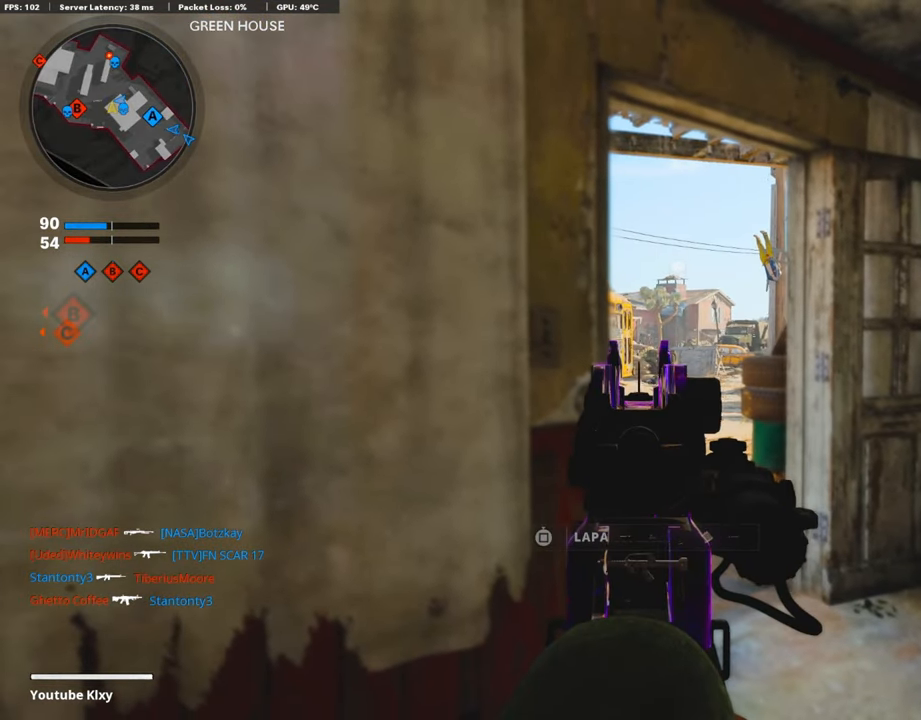
{"buttons": [], "left_stick": "down-left", "right_stick": "center", "events": [[67, "L1", "up"], [84, "right_stick", "down-right"], [202, "right_stick", "right"], [336, "left_stick", "down-left"], [336, "right_stick", "center"]]}
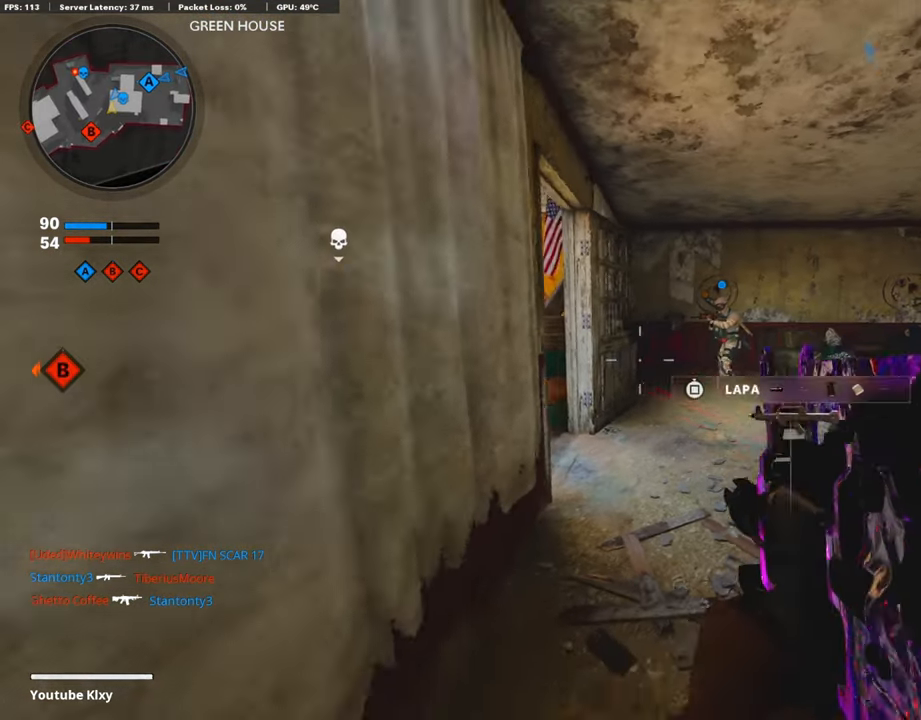
{"buttons": [], "left_stick": "down-left", "right_stick": "center", "events": [[269, "left_stick", "center"], [421, "left_stick", "down-left"]]}
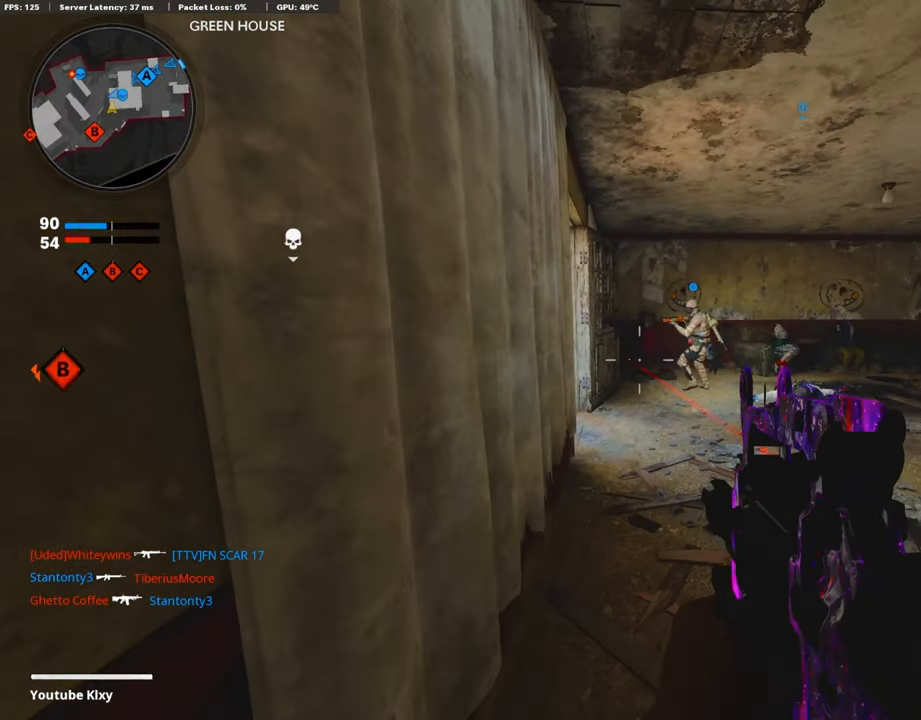
{"buttons": [], "left_stick": "center", "right_stick": "center", "events": [[218, "left_stick", "center"]]}
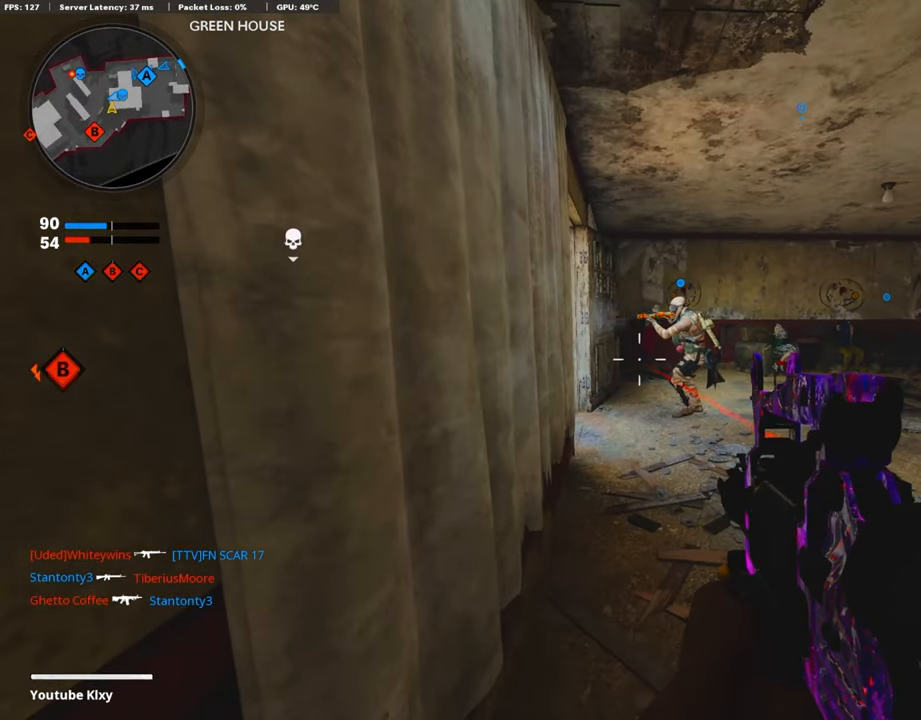
{"buttons": [], "left_stick": "up-right", "right_stick": "left", "events": [[336, "left_stick", "up-right"], [504, "right_stick", "left"]]}
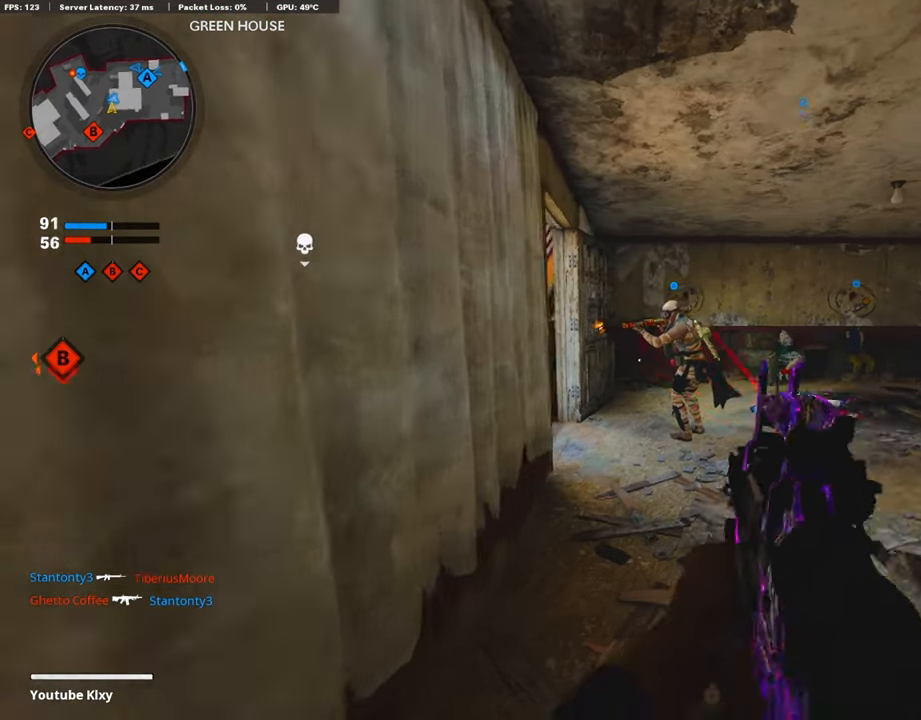
{"buttons": ["L1"], "left_stick": "right", "right_stick": "up-left", "events": [[152, "L1", "down"], [168, "left_stick", "down-right"], [252, "right_stick", "center"], [269, "left_stick", "right"], [404, "right_stick", "up-left"]]}
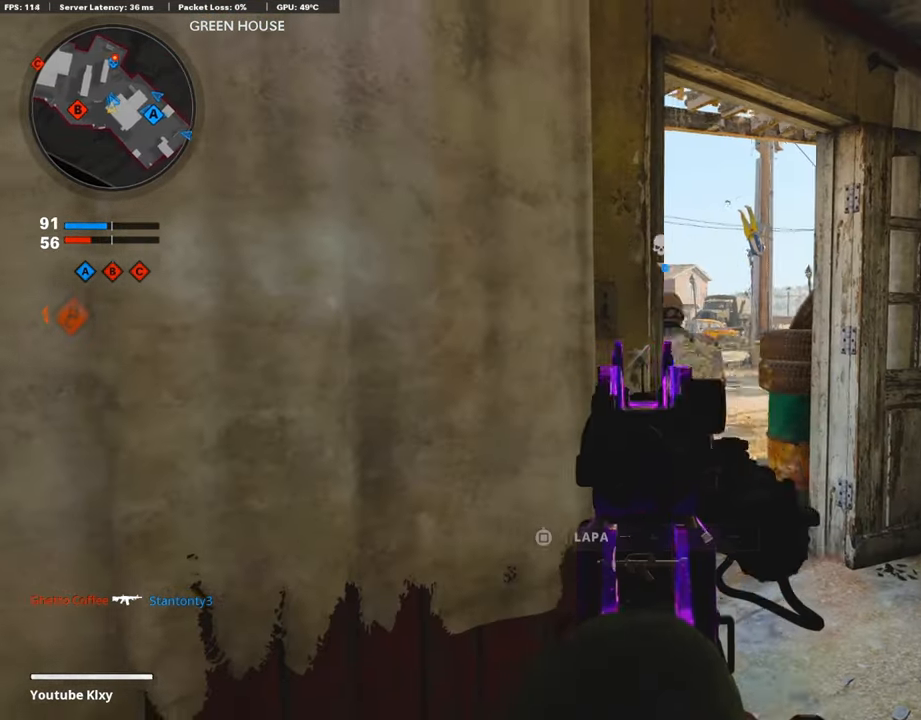
{"buttons": ["L1", "R1"], "left_stick": "up-right", "right_stick": "up-right", "events": [[67, "right_stick", "center"], [117, "left_stick", "left"], [134, "right_stick", "right"], [252, "right_stick", "center"], [302, "left_stick", "right"], [302, "right_stick", "up-right"], [403, "R1", "down"], [437, "left_stick", "up-right"]]}
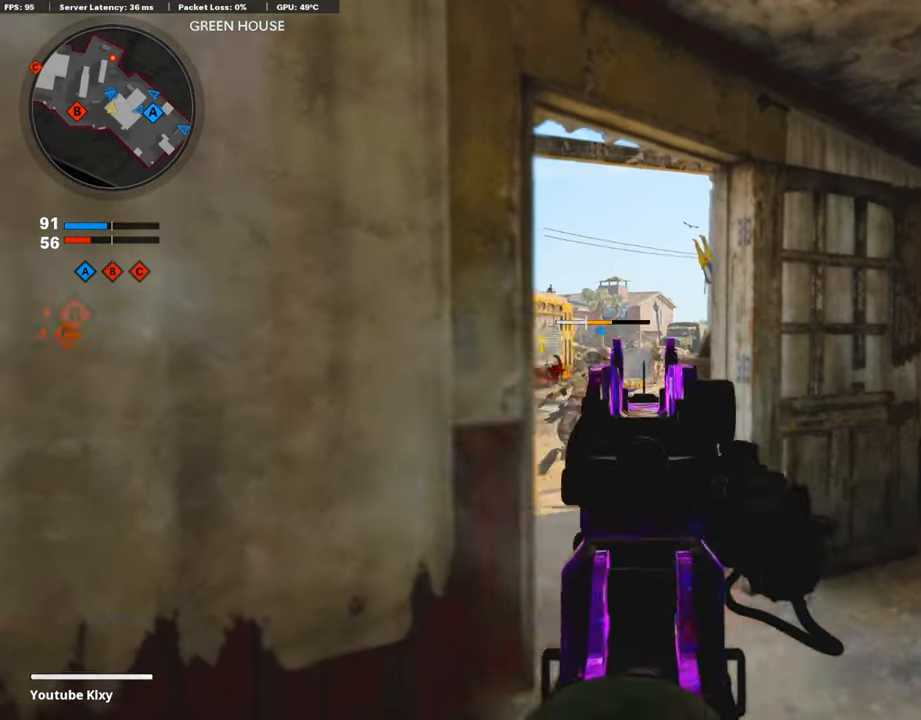
{"buttons": ["L1", "R1"], "left_stick": "left", "right_stick": "center", "events": [[34, "left_stick", "up"], [67, "right_stick", "right"], [118, "left_stick", "up-right"], [202, "right_stick", "center"], [286, "left_stick", "left"]]}